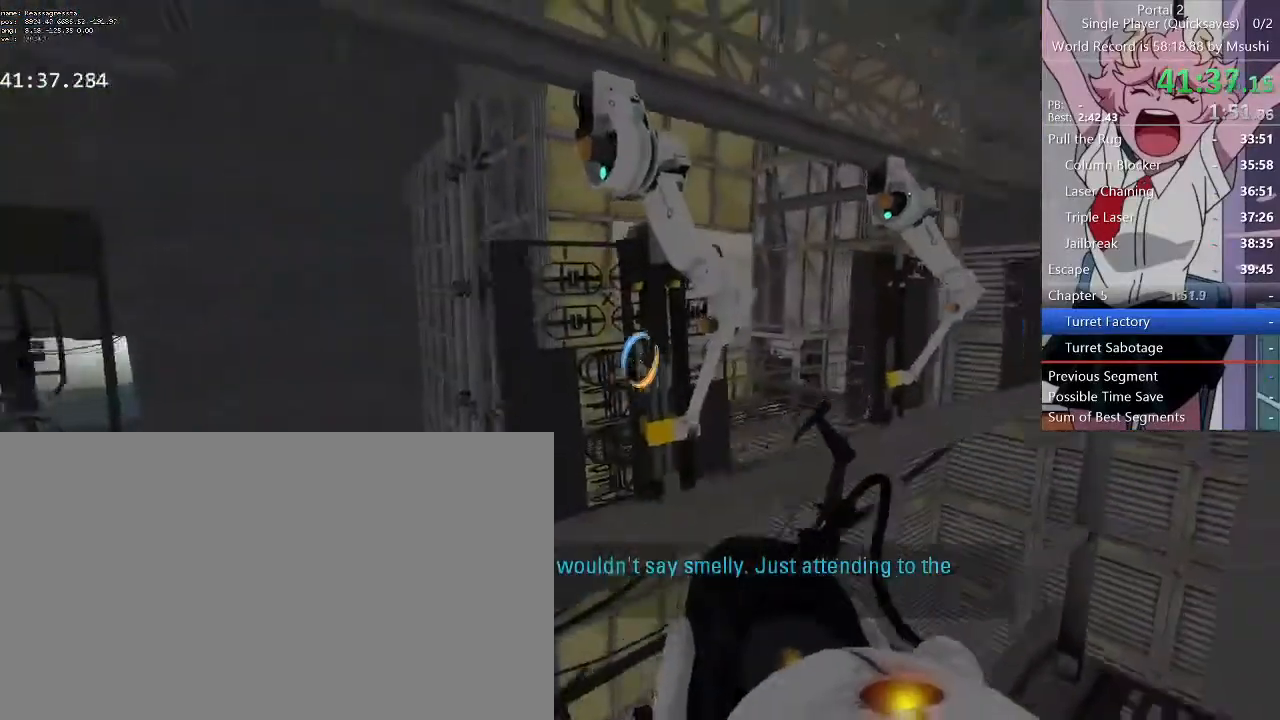
Gameplay with keyboard and mouse; each line is a JSON object with the keys and mouse buttons held at the frame after it. "events" lists presses ("down") and releases ("up") of "1", "2", "3", "4", "5", "a", "alt", "c", "ctrl", "d", "e", "f", "q", "r", "s", "shift", "space", "tab", "v", "w", "x", "z", "mouse_left", "mouse_middle", "mouse_right", "mouse_wheel_up" and "mouse_wheel_down" between this image and that frame as [ms after this image, input, new state], when the widget could be followed in between. "mouse_left", "mouse_middle", "mouse_right", "mouse_wheel_up", "mouse_wheel_down" = the "left", "middle", "right", "wheel_up", "wheel_down" buttons of the "mouse" list. No other keys are recorded. Mouse movement is not recorded.
{"keys": [], "mouse": [], "events": [[300, "d", "up"], [334, "mouse_left", "down"], [500, "mouse_left", "up"]]}
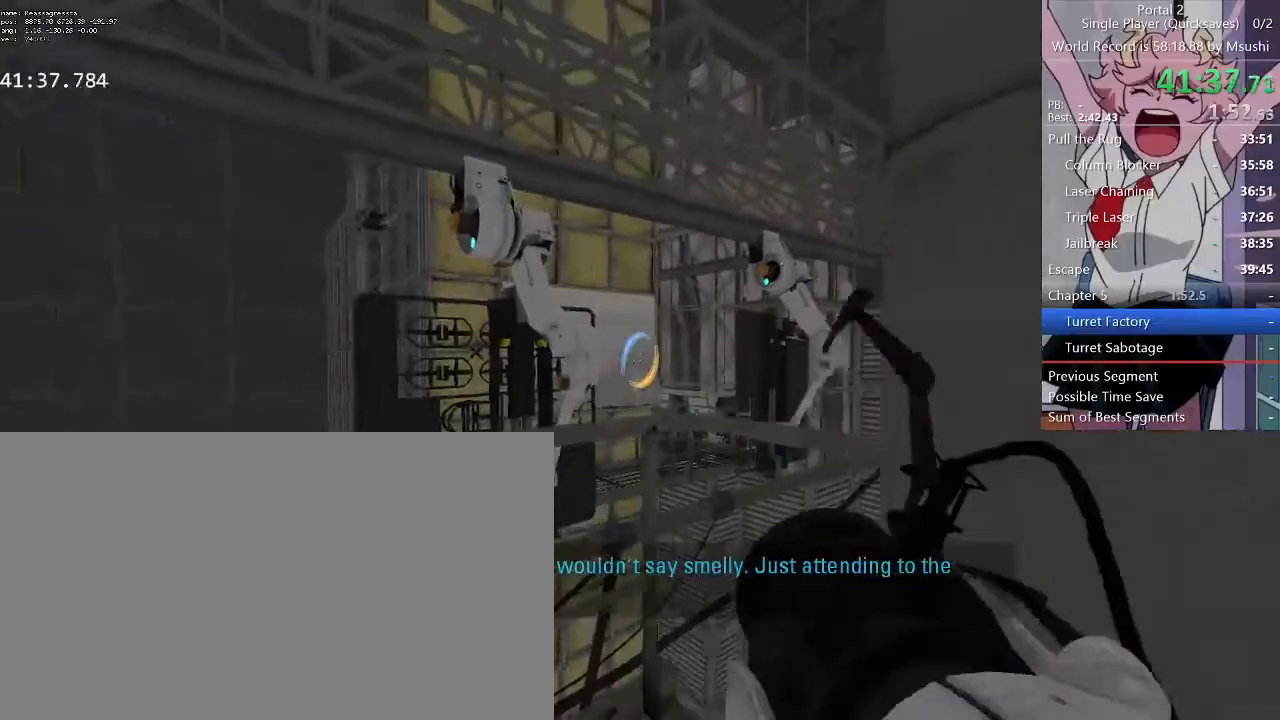
{"keys": ["a"], "mouse": []}
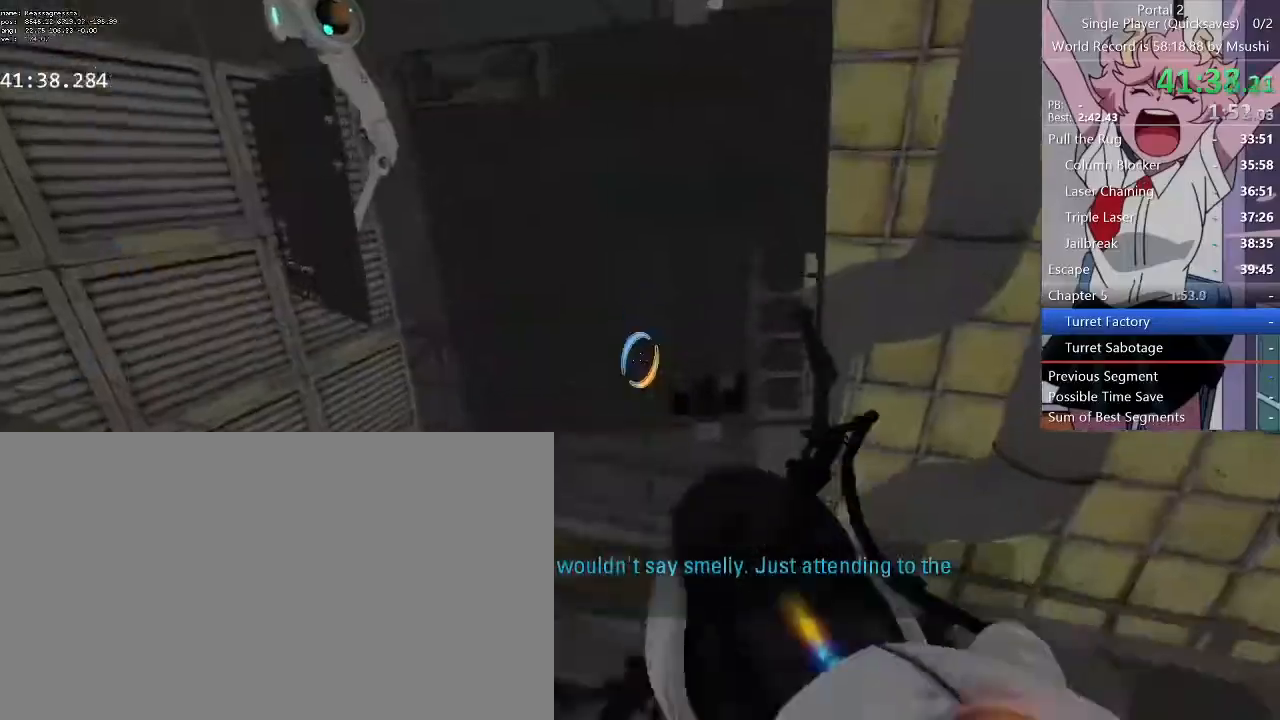
{"keys": ["d", "w"], "mouse": [], "events": [[300, "w", "down"], [334, "a", "up"], [367, "d", "down"]]}
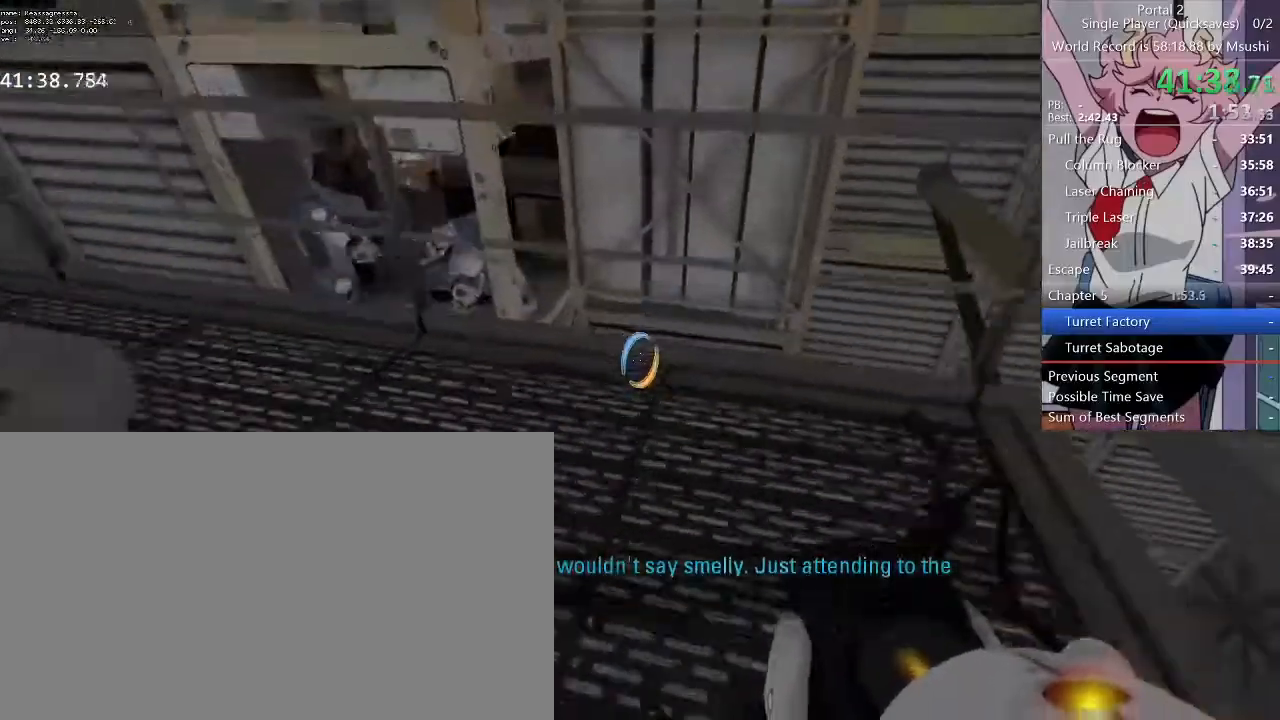
{"keys": ["a", "d", "w"], "mouse": [], "events": [[34, "a", "down"], [34, "d", "up"], [500, "d", "down"]]}
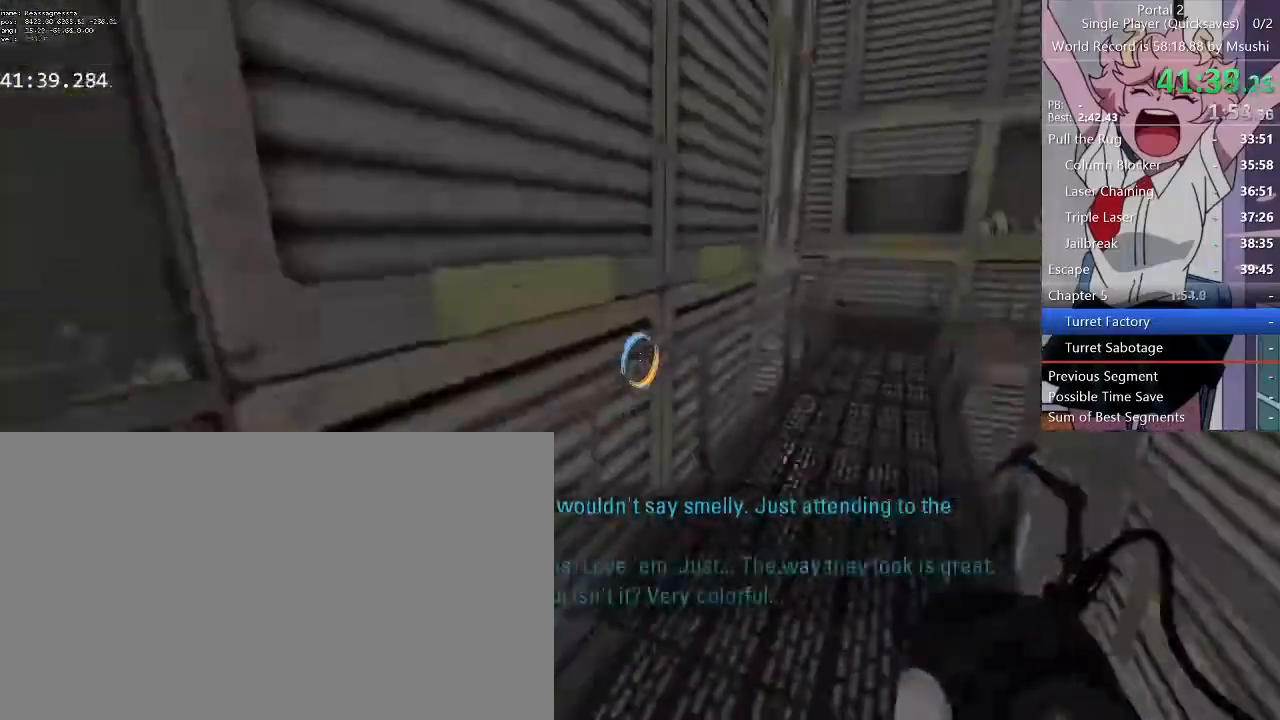
{"keys": ["a"], "mouse": []}
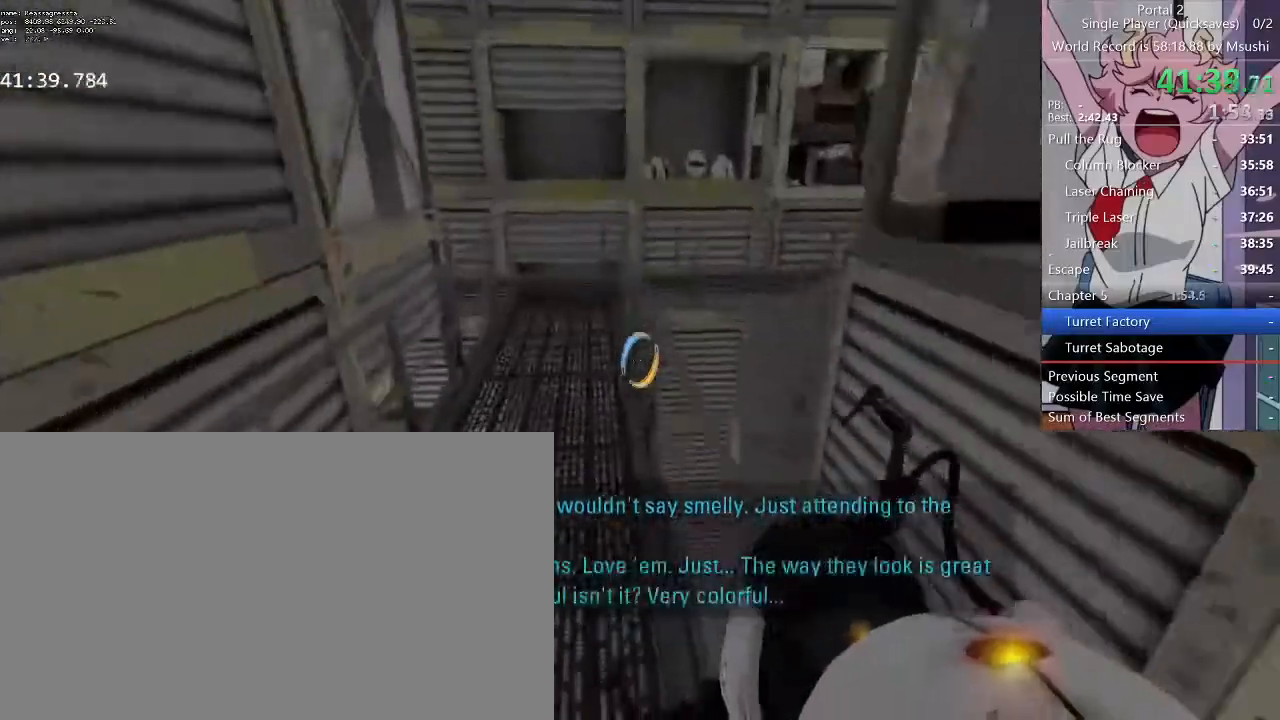
{"keys": ["d"], "mouse": [], "events": [[134, "d", "down"], [267, "a", "up"]]}
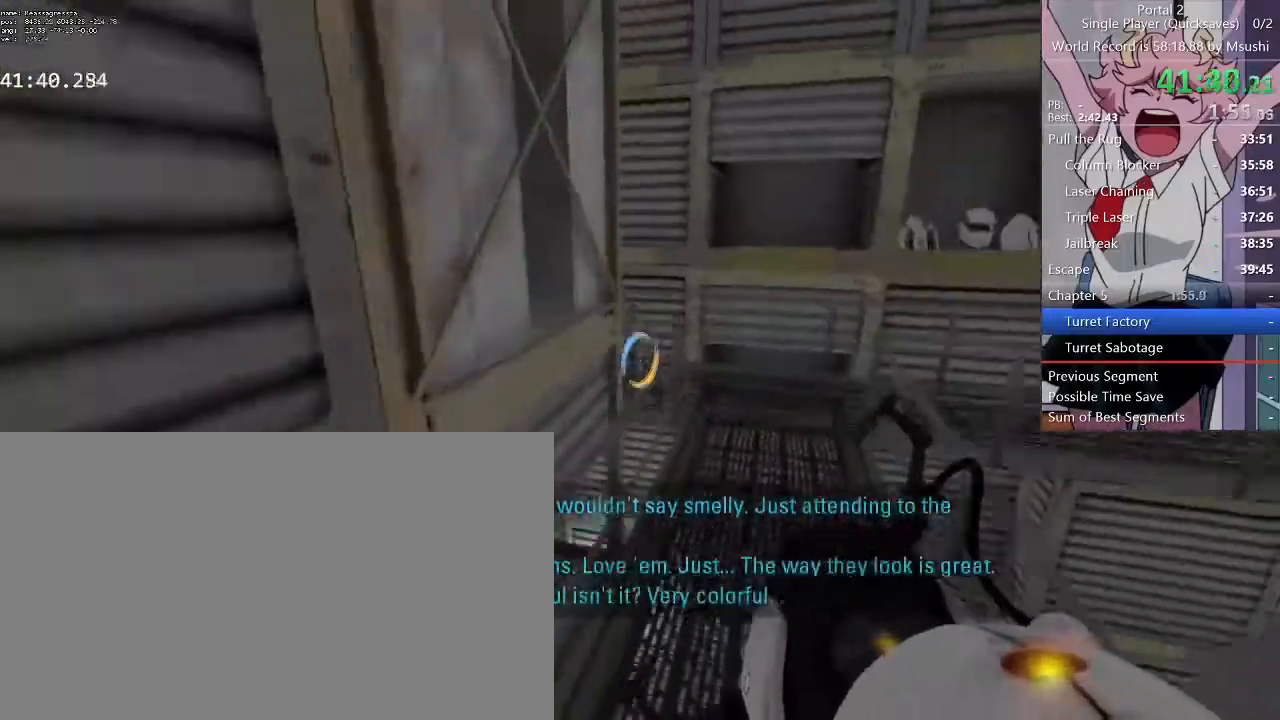
{"keys": ["a", "d"], "mouse": []}
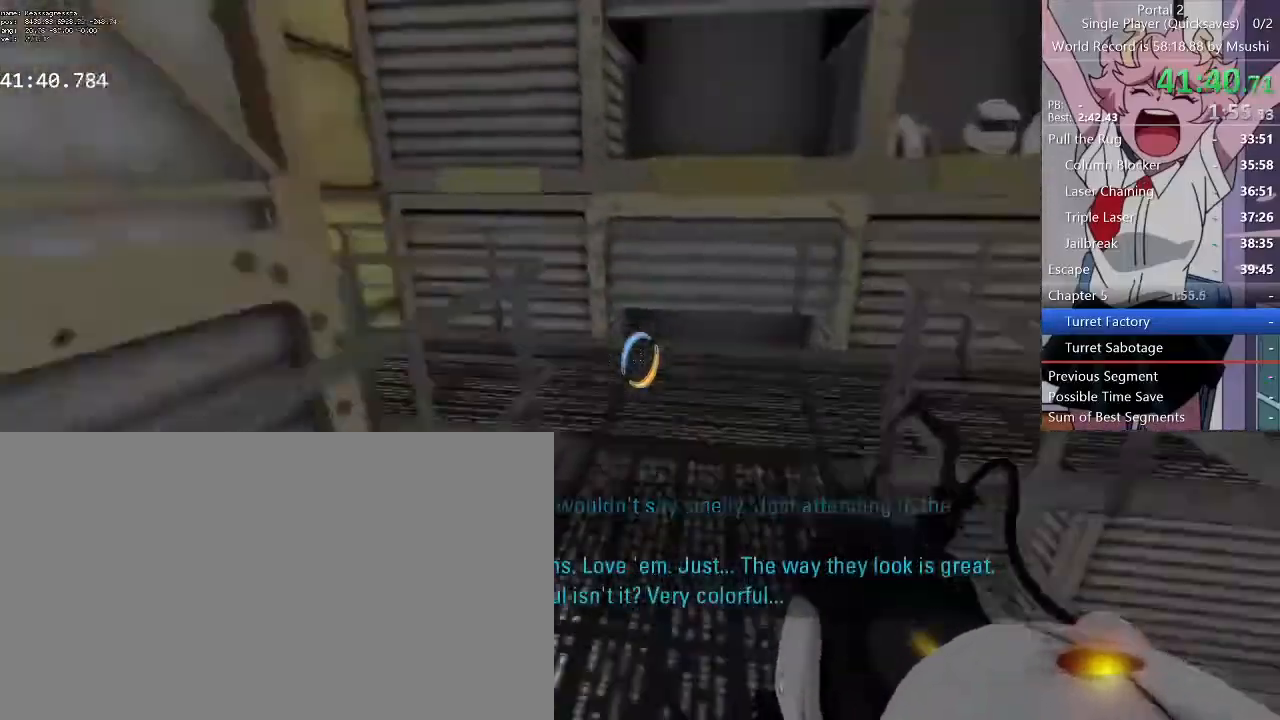
{"keys": ["d"], "mouse": [], "events": [[67, "a", "up"]]}
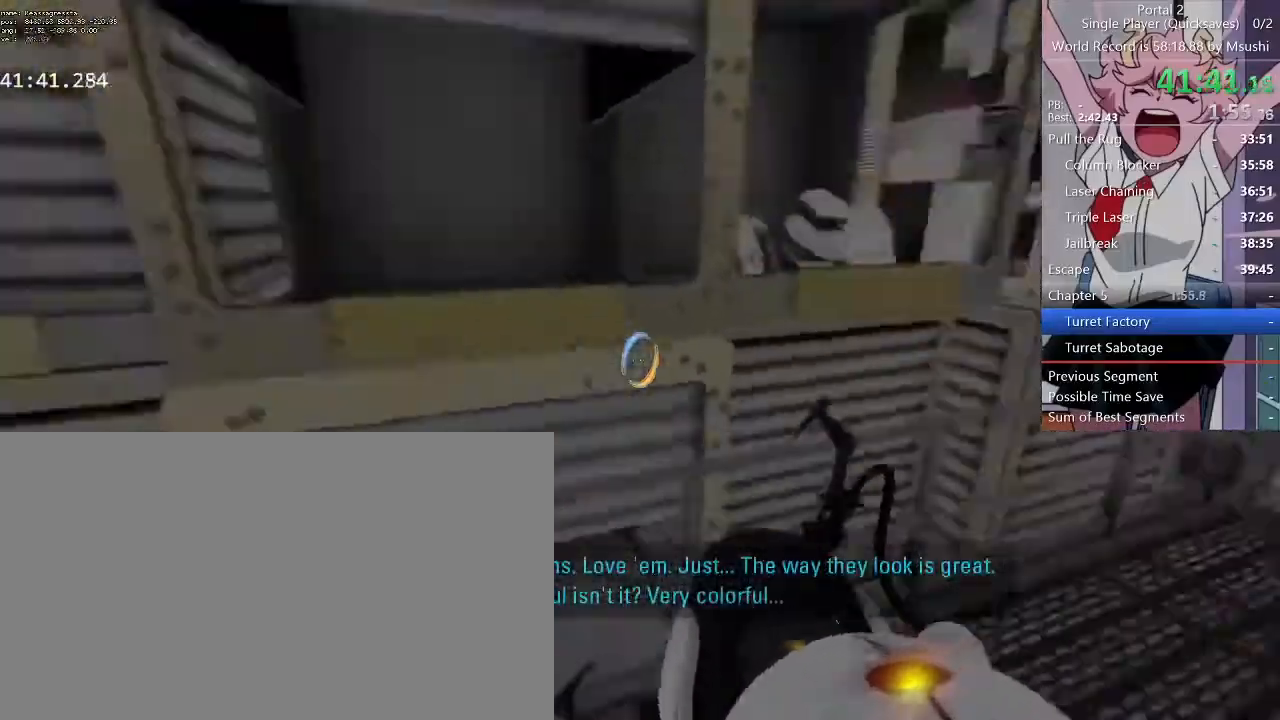
{"keys": ["d"], "mouse": [], "events": [[100, "w", "down"], [234, "a", "down"], [234, "d", "up"], [334, "d", "down"], [334, "w", "up"], [367, "a", "up"]]}
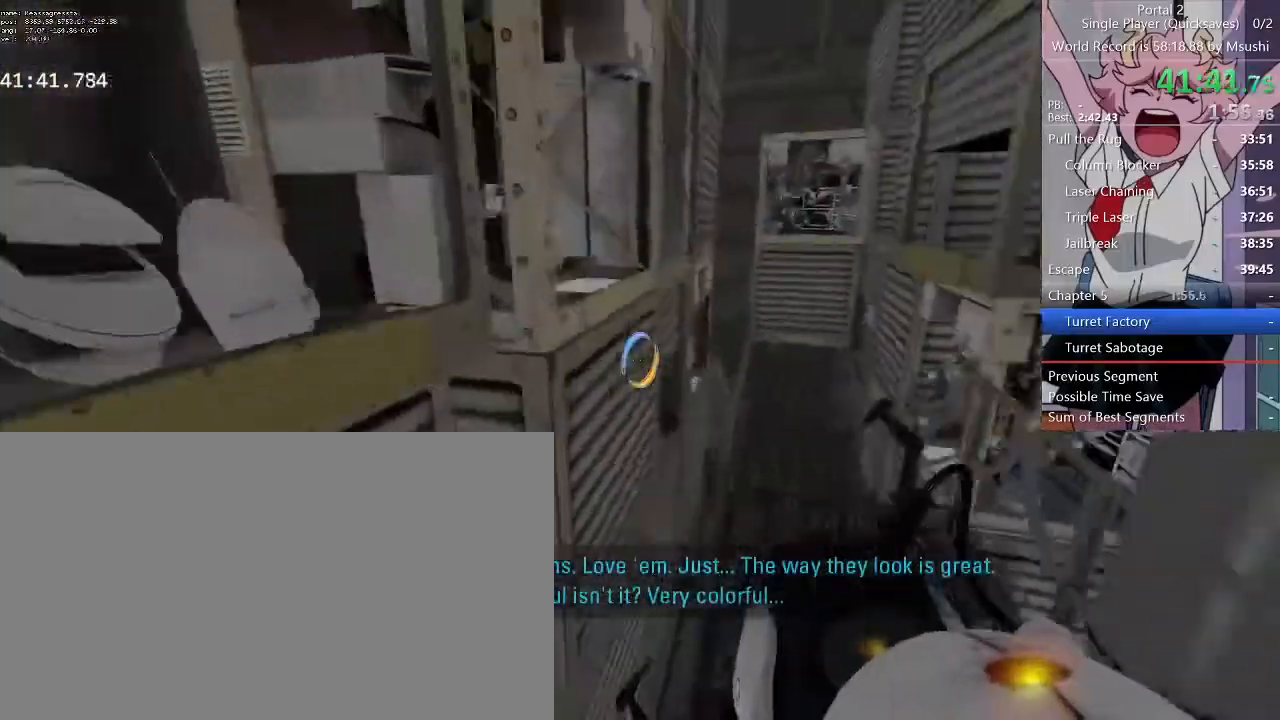
{"keys": ["a"], "mouse": [], "events": [[400, "a", "down"], [400, "d", "up"]]}
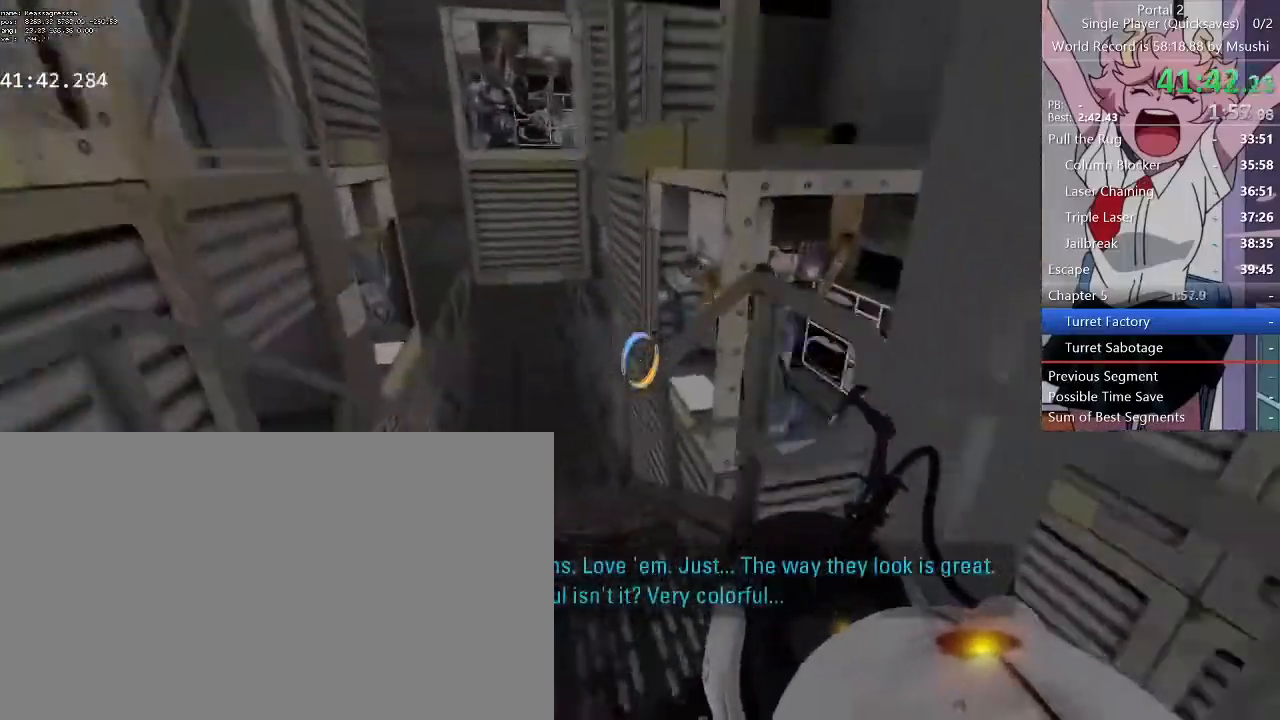
{"keys": ["d"], "mouse": []}
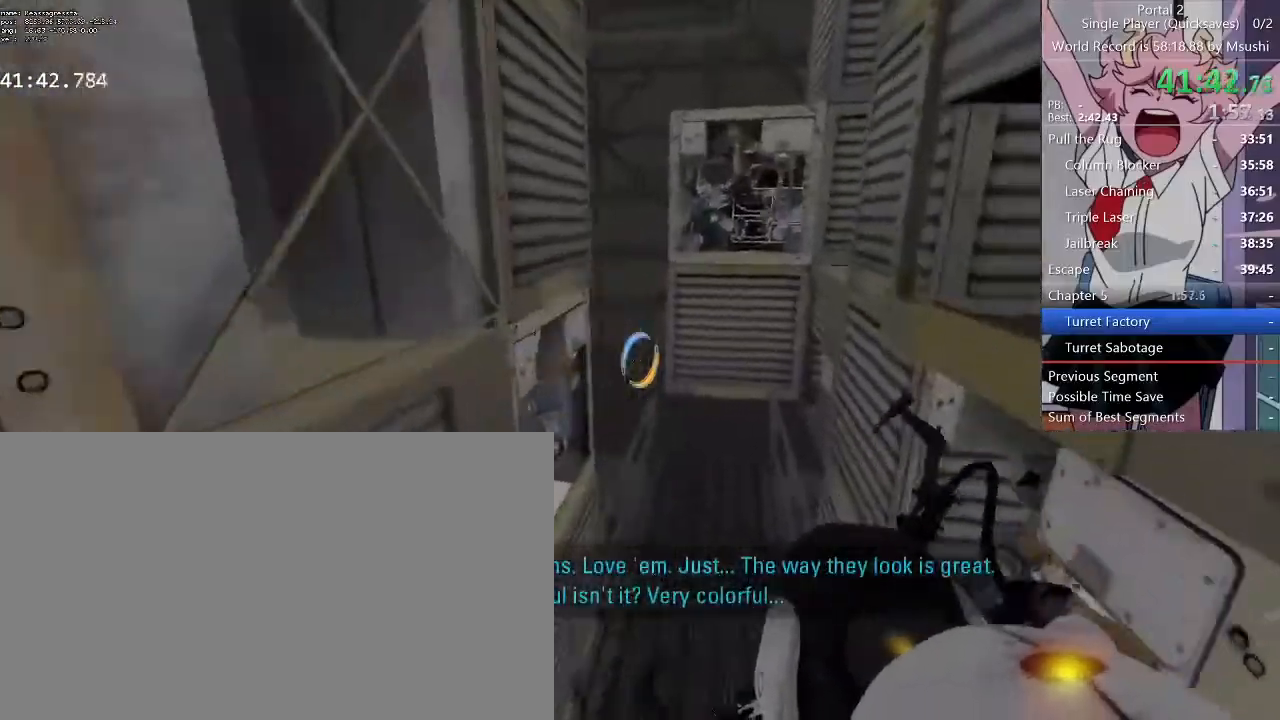
{"keys": ["a", "d"], "mouse": [], "events": [[200, "a", "down"], [234, "d", "up"], [467, "d", "down"]]}
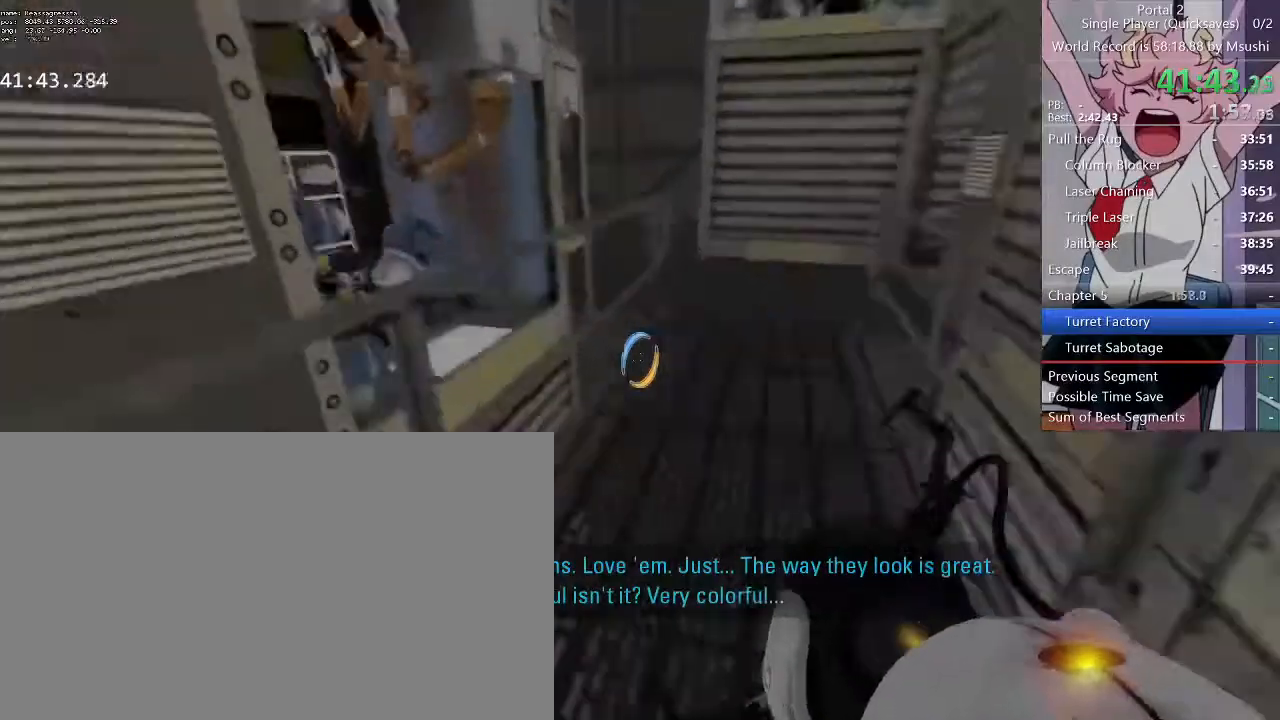
{"keys": ["a", "d", "w"], "mouse": [], "events": [[67, "a", "up"], [467, "w", "down"], [500, "a", "down"]]}
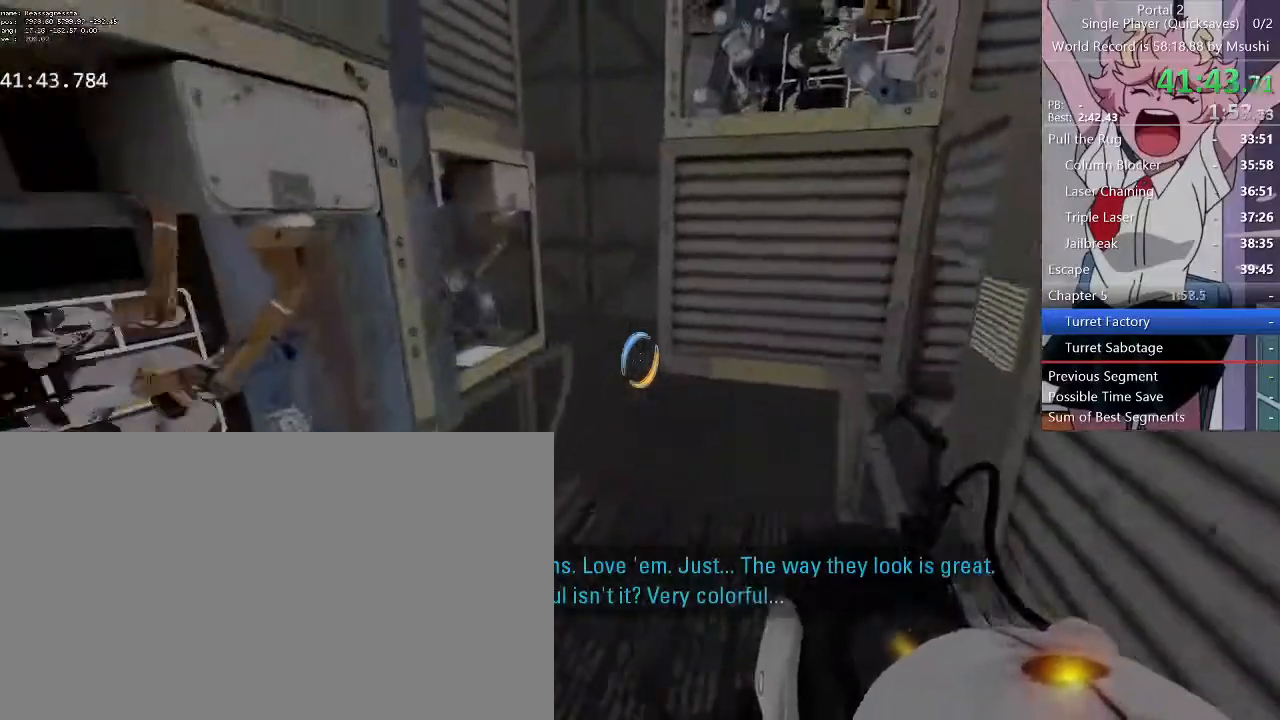
{"keys": ["a", "w"], "mouse": [], "events": [[34, "d", "up"], [167, "a", "up"], [234, "d", "down"], [334, "a", "down"], [334, "d", "up"], [434, "a", "up"], [434, "d", "down"], [500, "a", "down"], [500, "d", "up"]]}
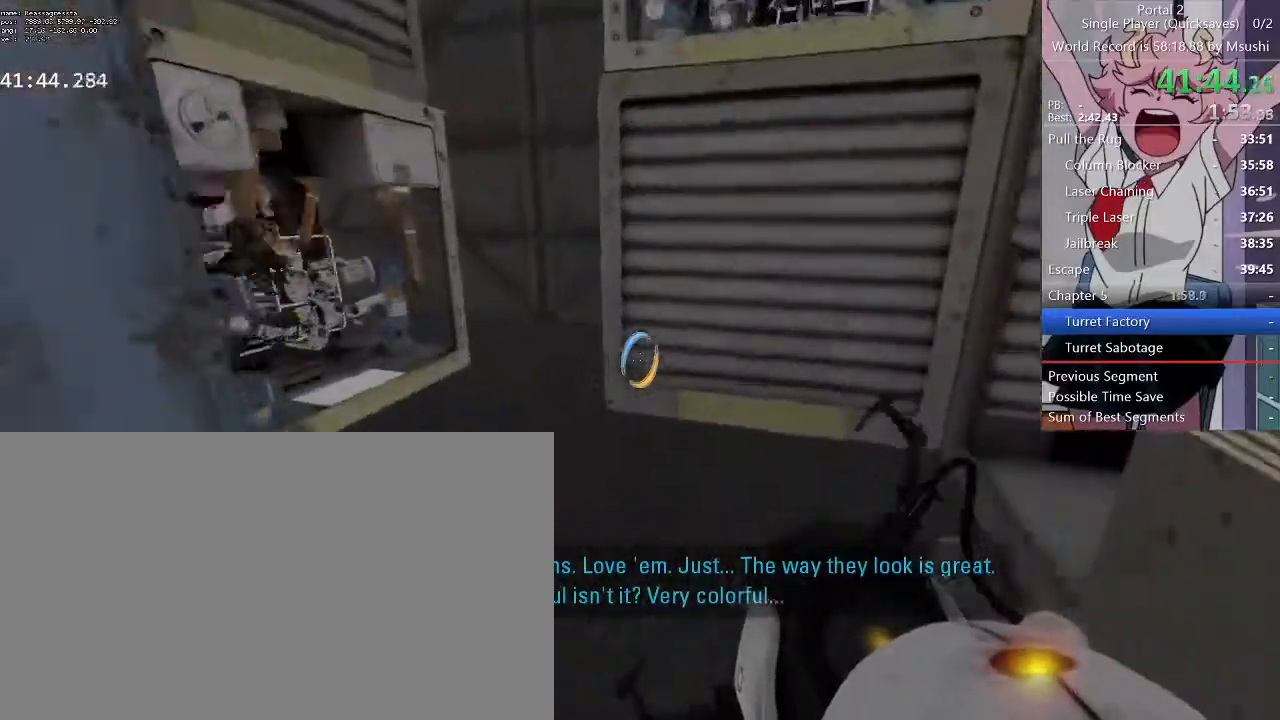
{"keys": ["d", "w"], "mouse": [], "events": [[167, "a", "up"], [300, "d", "down"], [334, "a", "down"], [334, "d", "up"], [434, "a", "up"], [434, "d", "down"]]}
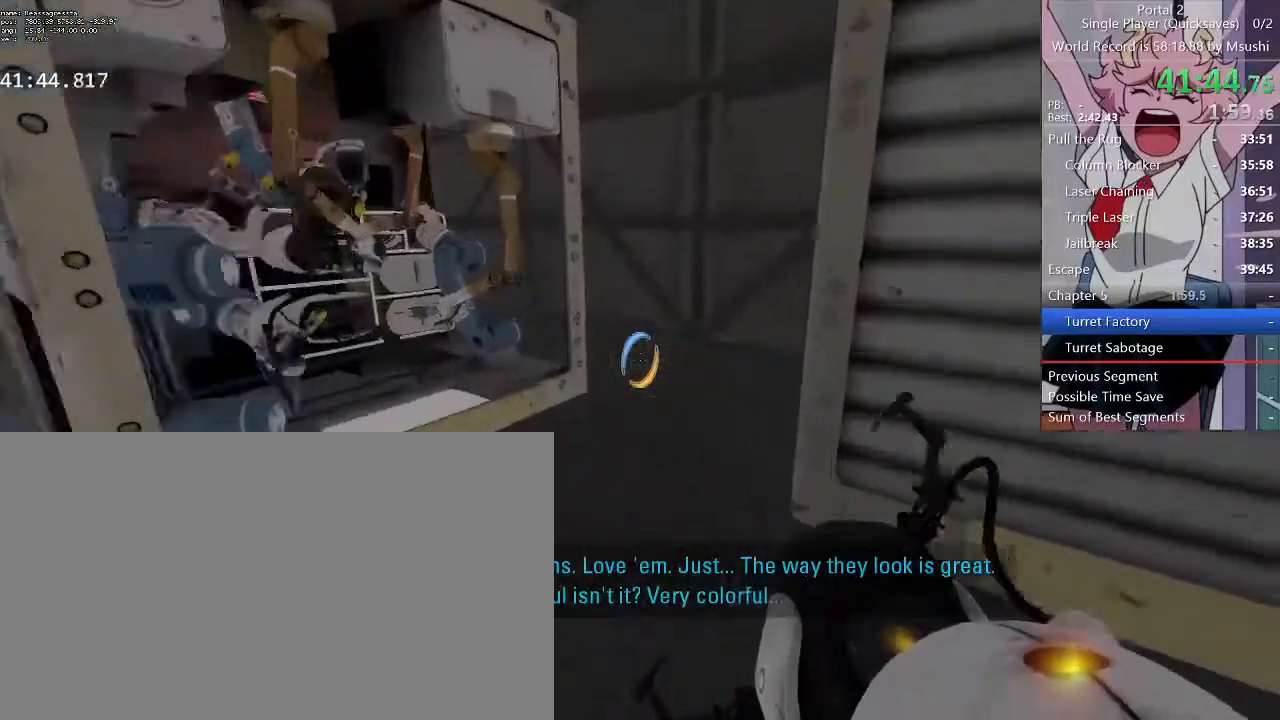
{"keys": ["d", "w"], "mouse": [], "events": [[34, "a", "down"], [34, "d", "up"], [167, "a", "up"], [167, "d", "down"]]}
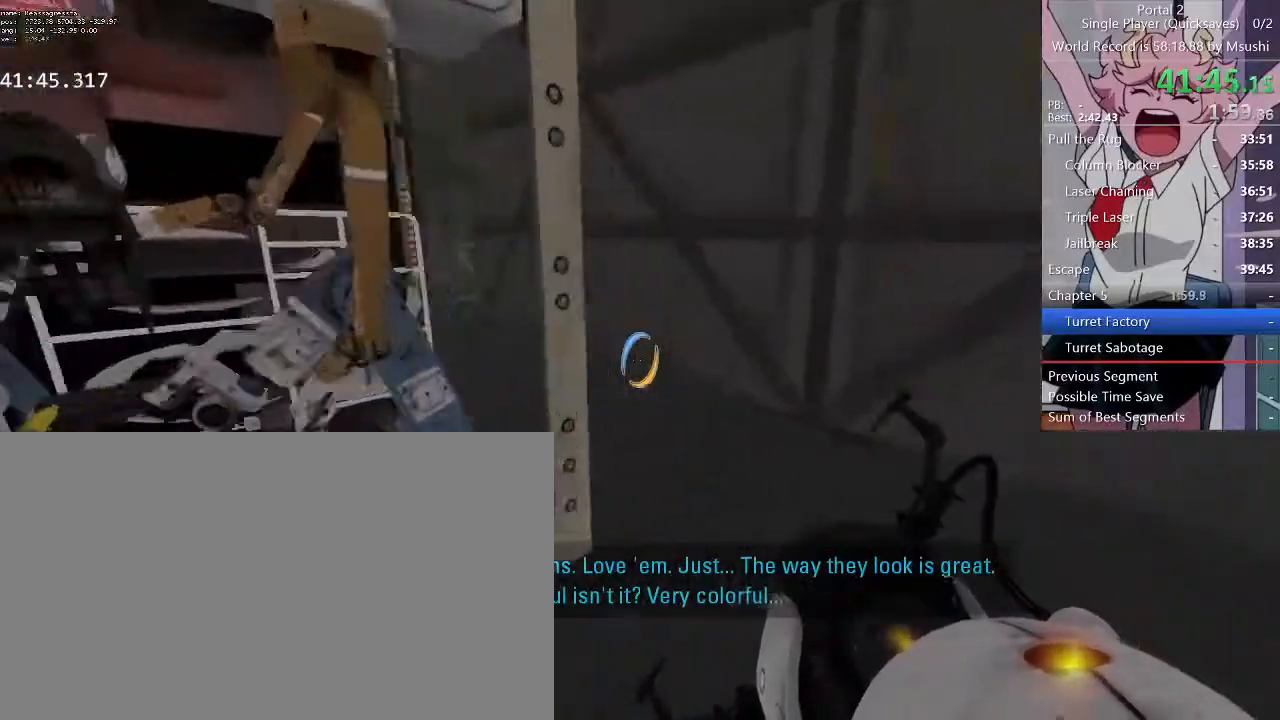
{"keys": ["d"], "mouse": [], "events": [[267, "a", "down"], [267, "d", "up"], [467, "d", "down"], [500, "a", "up"], [500, "w", "up"]]}
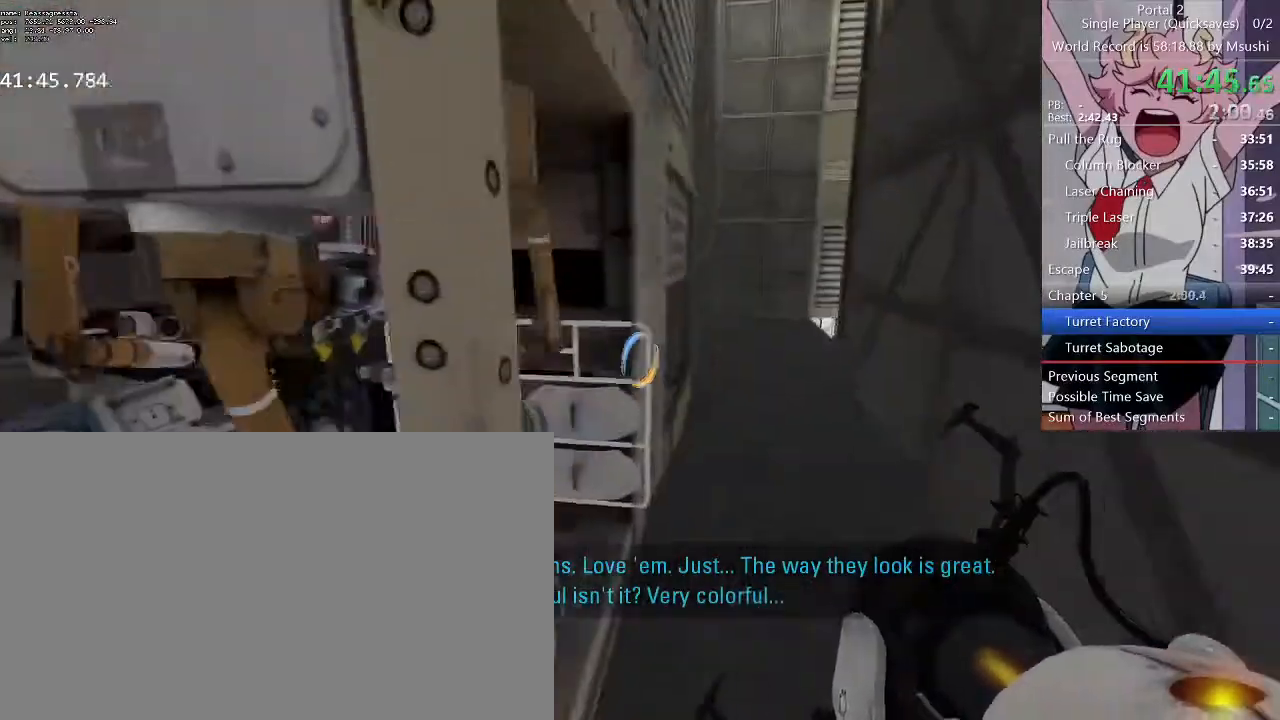
{"keys": ["a"], "mouse": []}
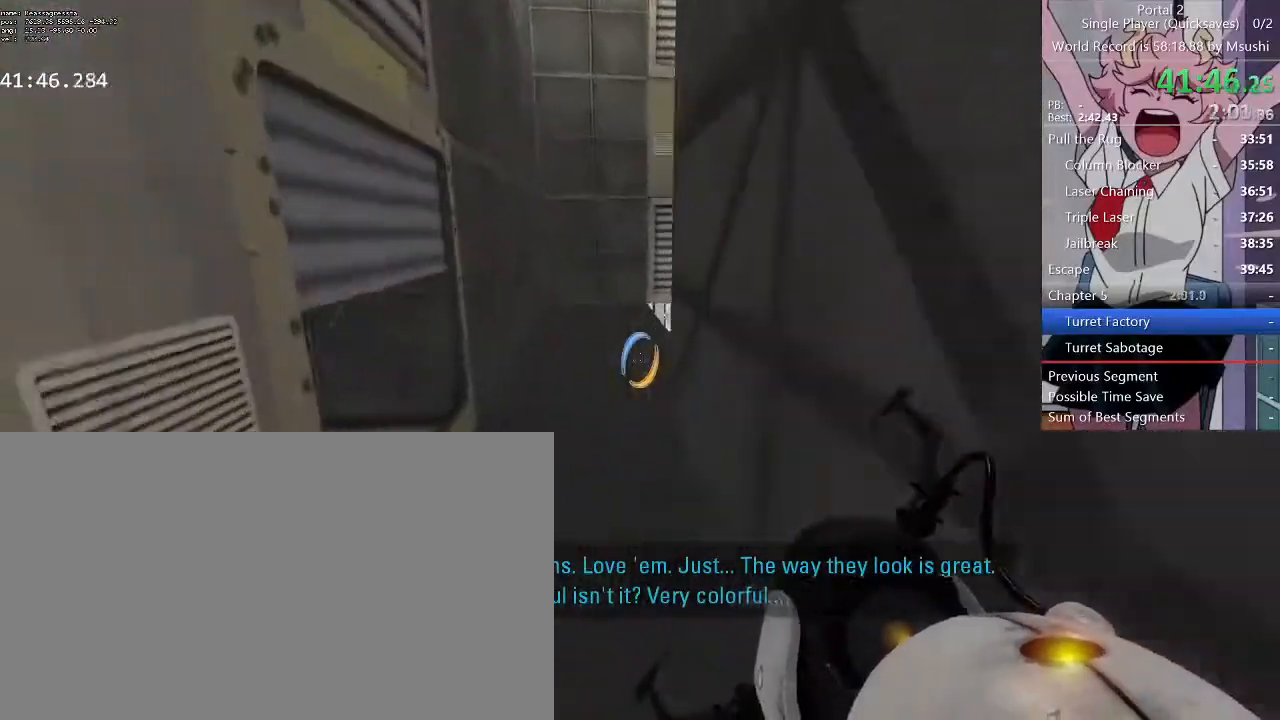
{"keys": ["a", "w"], "mouse": [], "events": [[67, "d", "down"], [167, "a", "up"], [434, "w", "down"], [500, "a", "down"], [500, "d", "up"]]}
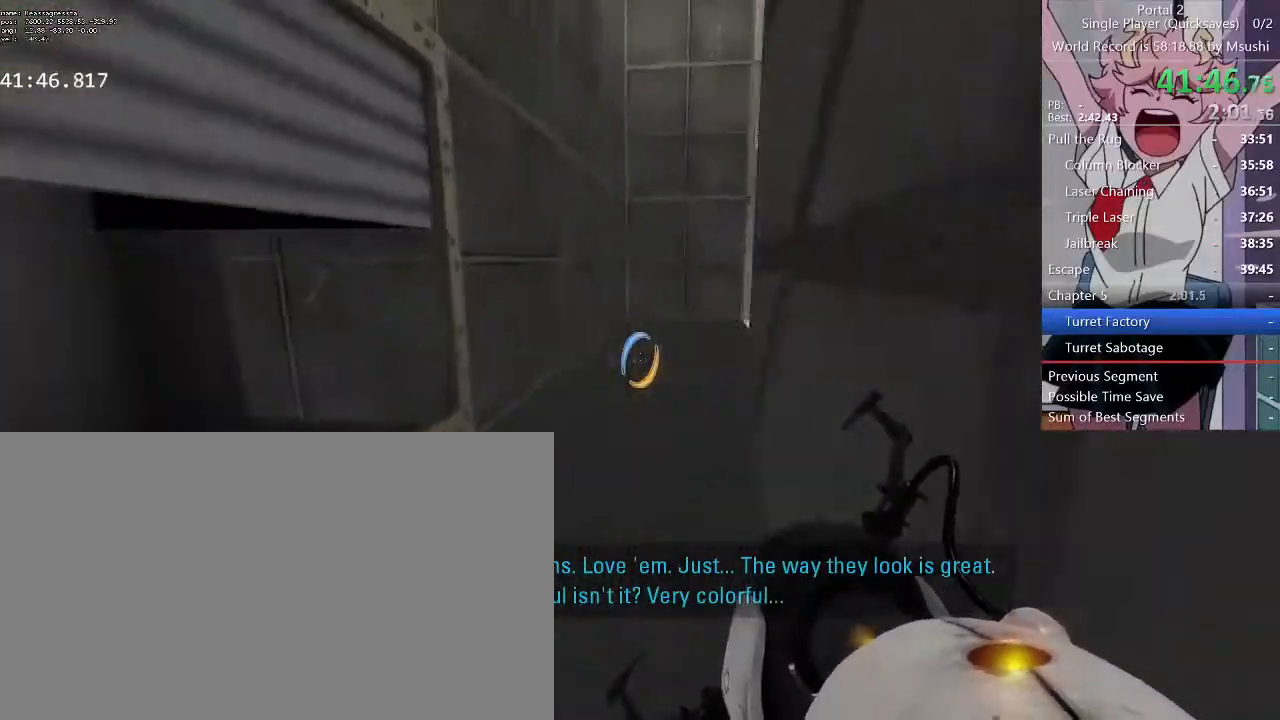
{"keys": ["a", "space", "w"], "mouse": [], "events": [[134, "a", "up"], [134, "d", "down"], [267, "a", "down"], [267, "d", "up"], [334, "a", "up"], [334, "d", "down"], [467, "a", "down"], [467, "d", "up"], [500, "space", "down"]]}
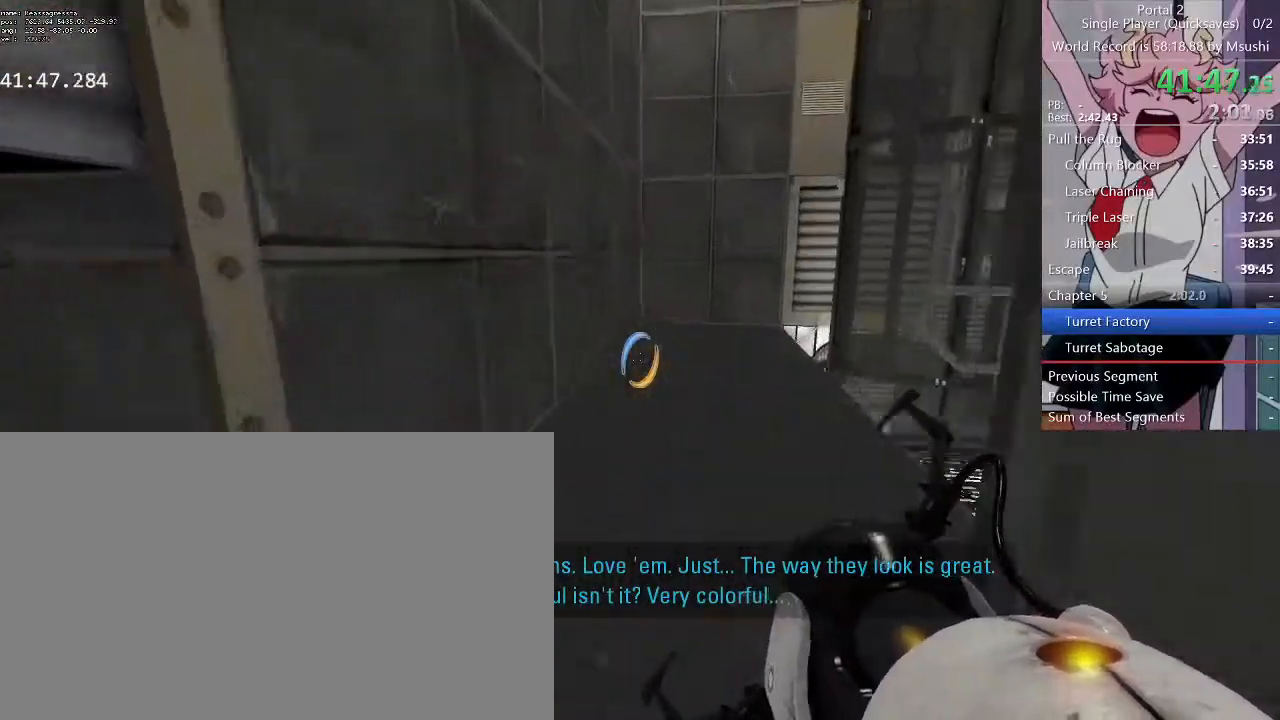
{"keys": ["w"], "mouse": [], "events": [[134, "space", "up"], [200, "a", "up"], [300, "a", "down"], [500, "a", "up"]]}
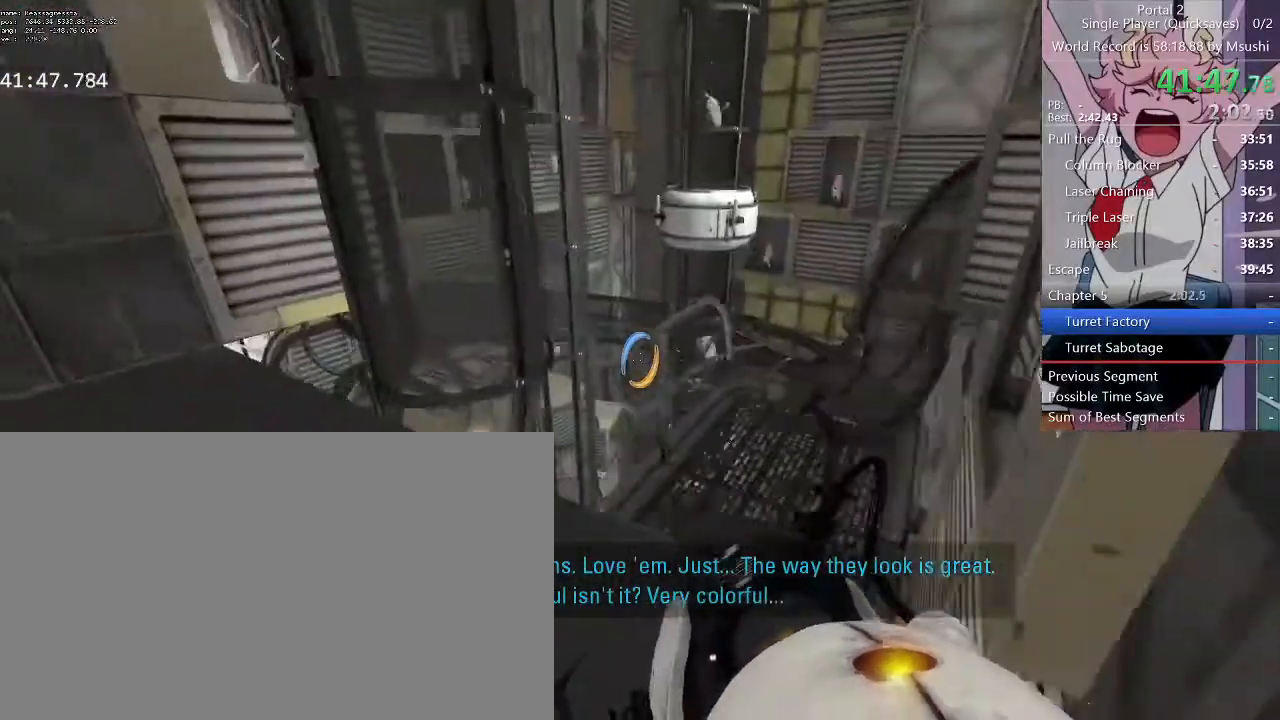
{"keys": ["d", "w"], "mouse": [], "events": [[100, "a", "down"], [234, "w", "up"], [367, "w", "down"], [400, "a", "up"], [467, "d", "down"]]}
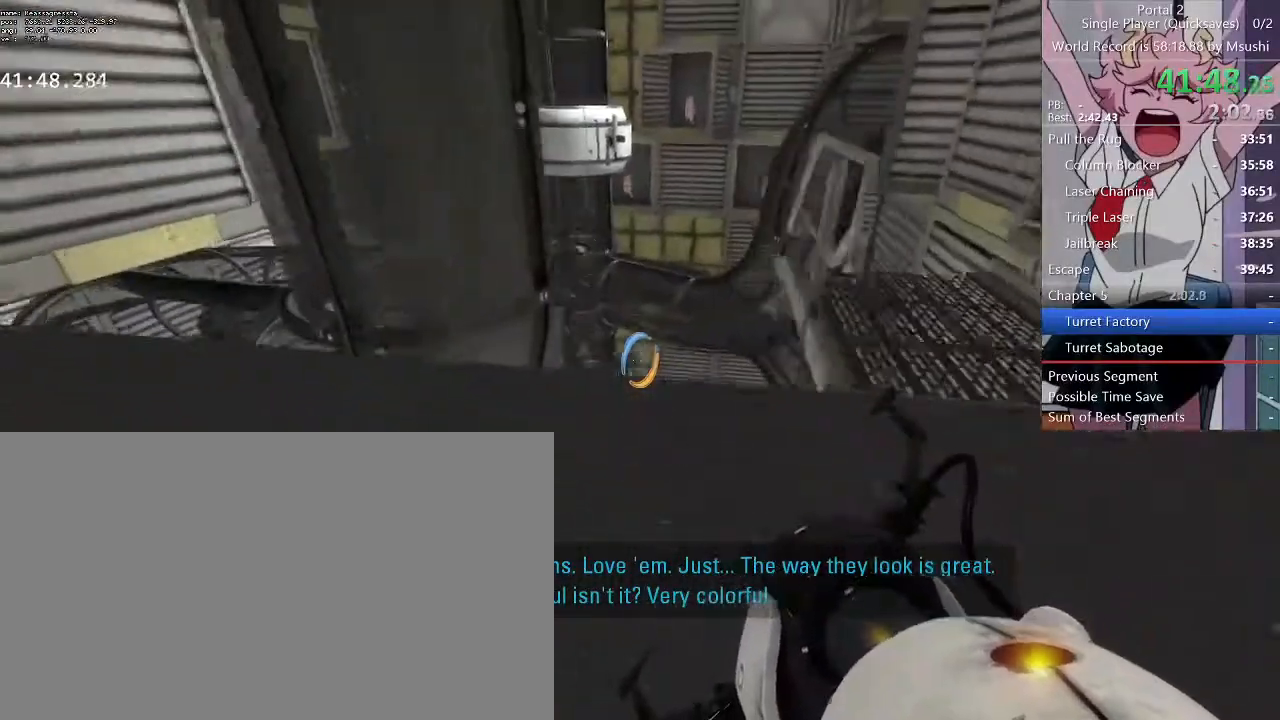
{"keys": ["w"], "mouse": [], "events": [[34, "d", "up"], [134, "q", "down"], [234, "q", "up"], [267, "d", "down"], [300, "d", "up"]]}
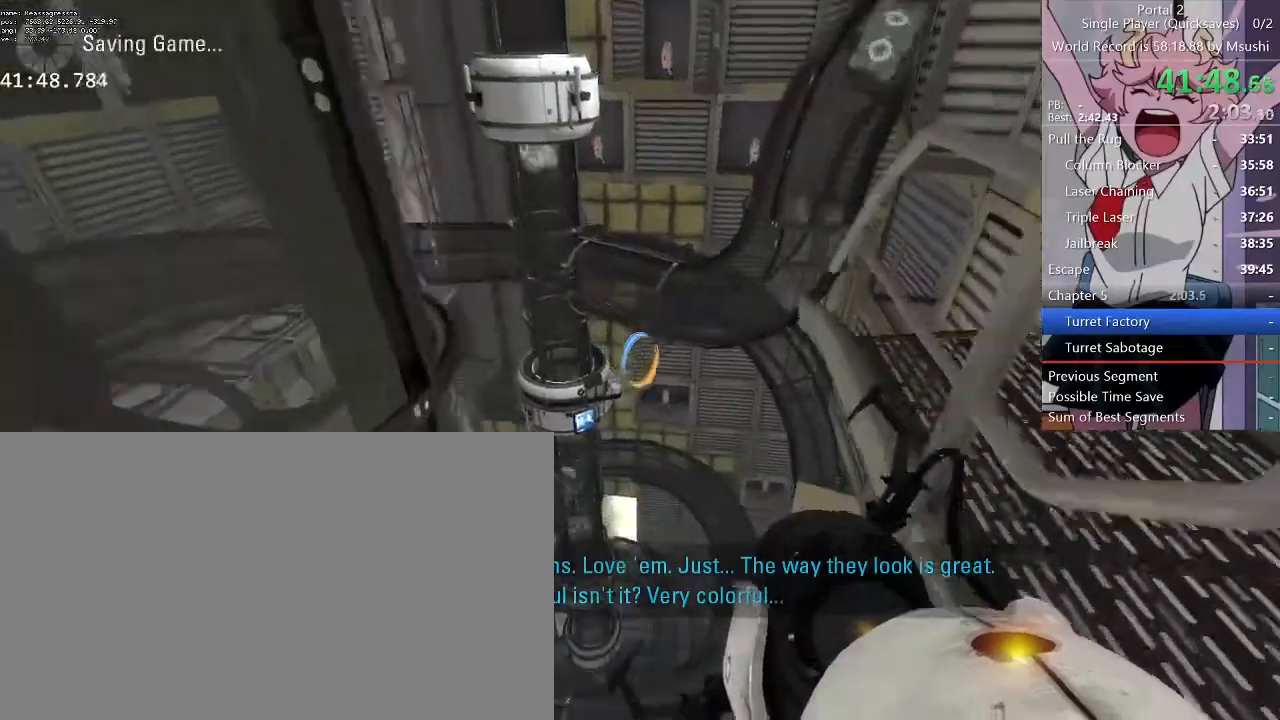
{"keys": ["a", "w"], "mouse": [], "events": [[300, "a", "down"], [367, "a", "up"], [500, "a", "down"]]}